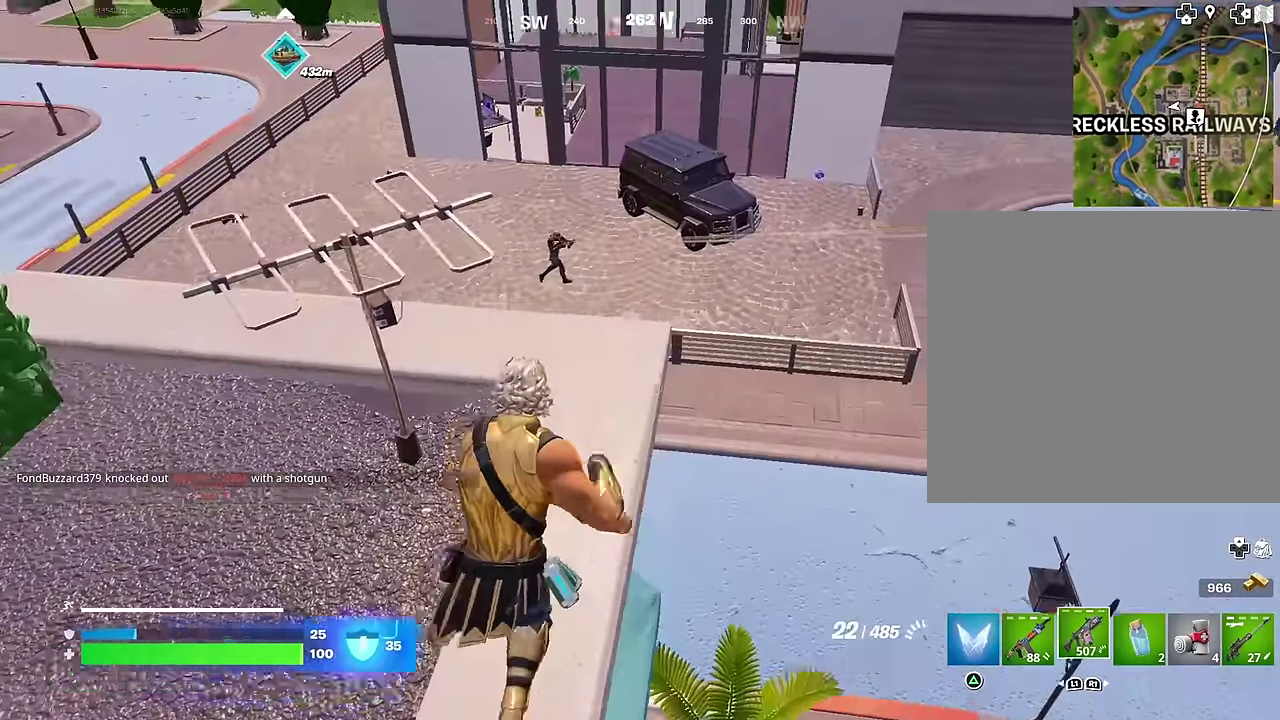
Gameplay with a controller (PlayStation layout); each line is a JSON object with the inputs held at the frame after it (dt_ms = milliseconds from this image to that frame). "events" lists button and stick changes between this image and that frame as [ms after this image, input, new state], when the widget could be followed in between.
{"dt_ms": 400, "buttons": ["L2"], "left_stick": "right", "right_stick": "up-right"}
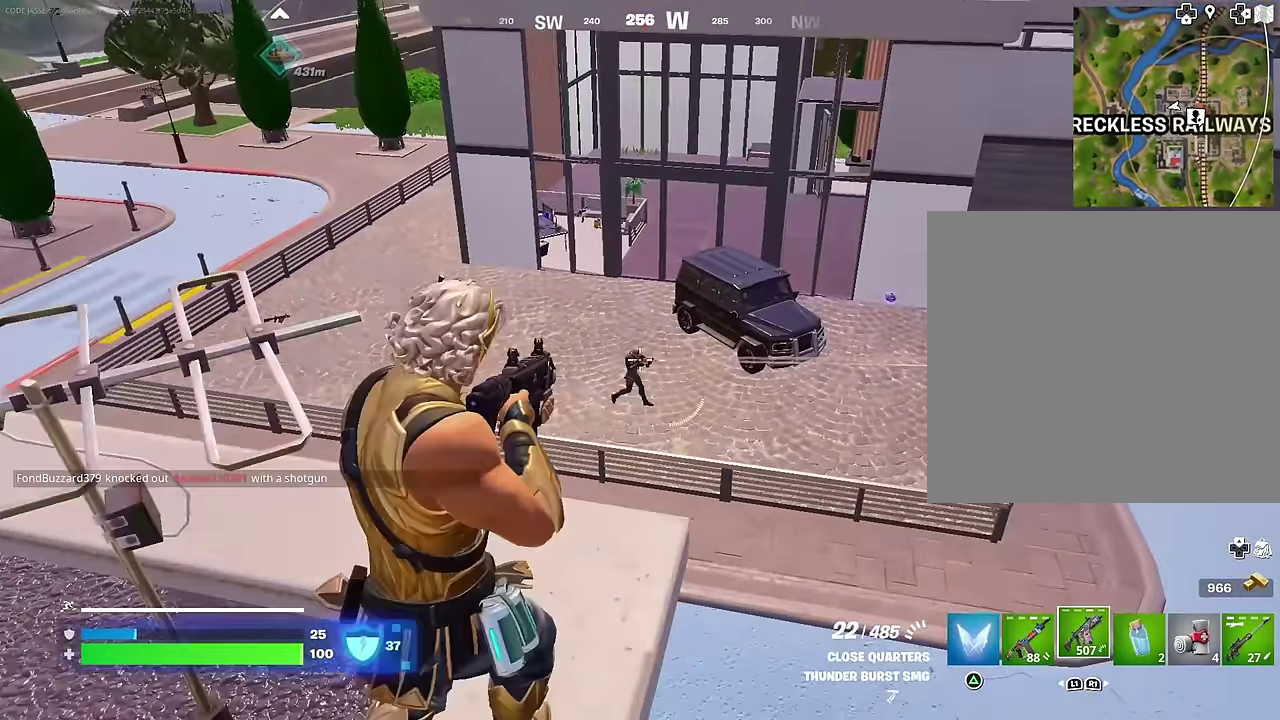
{"dt_ms": 600, "buttons": ["L2", "R2"], "left_stick": "up", "right_stick": "right"}
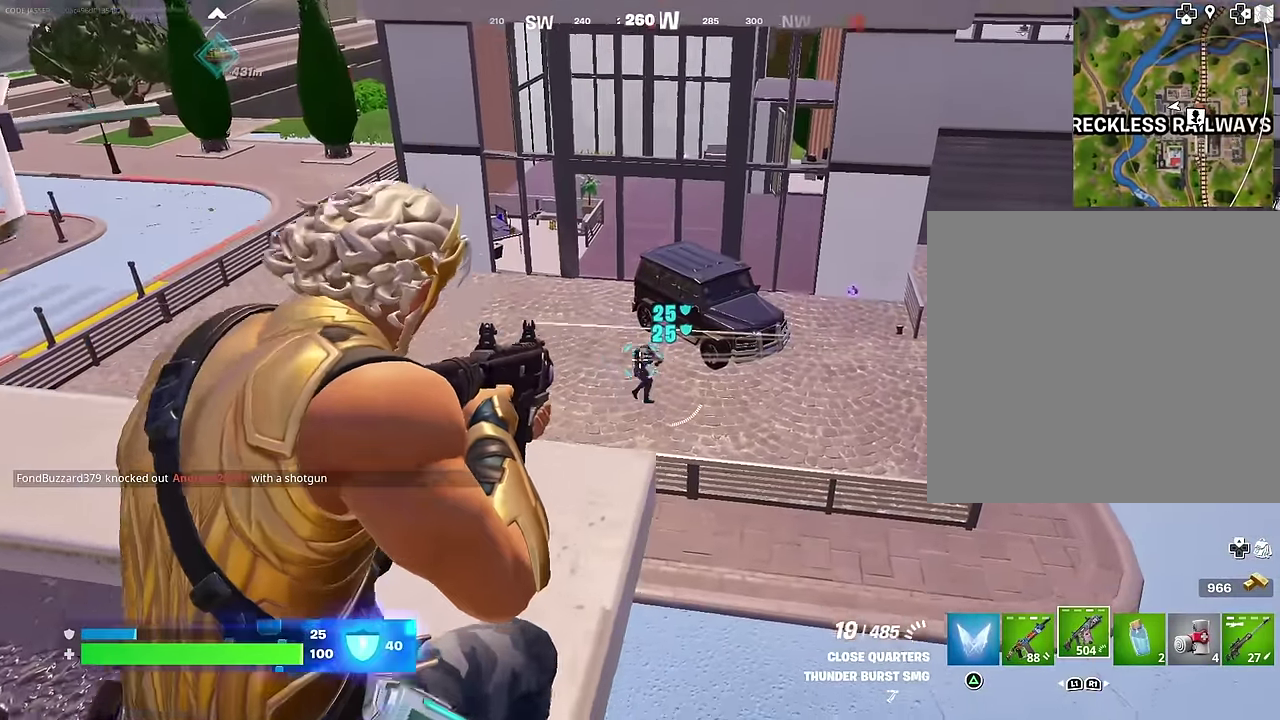
{"dt_ms": 400, "buttons": ["L2", "R2"], "left_stick": "center", "right_stick": "right", "events": [[83, "right_stick", "center"], [167, "left_stick", "center"], [333, "right_stick", "right"]]}
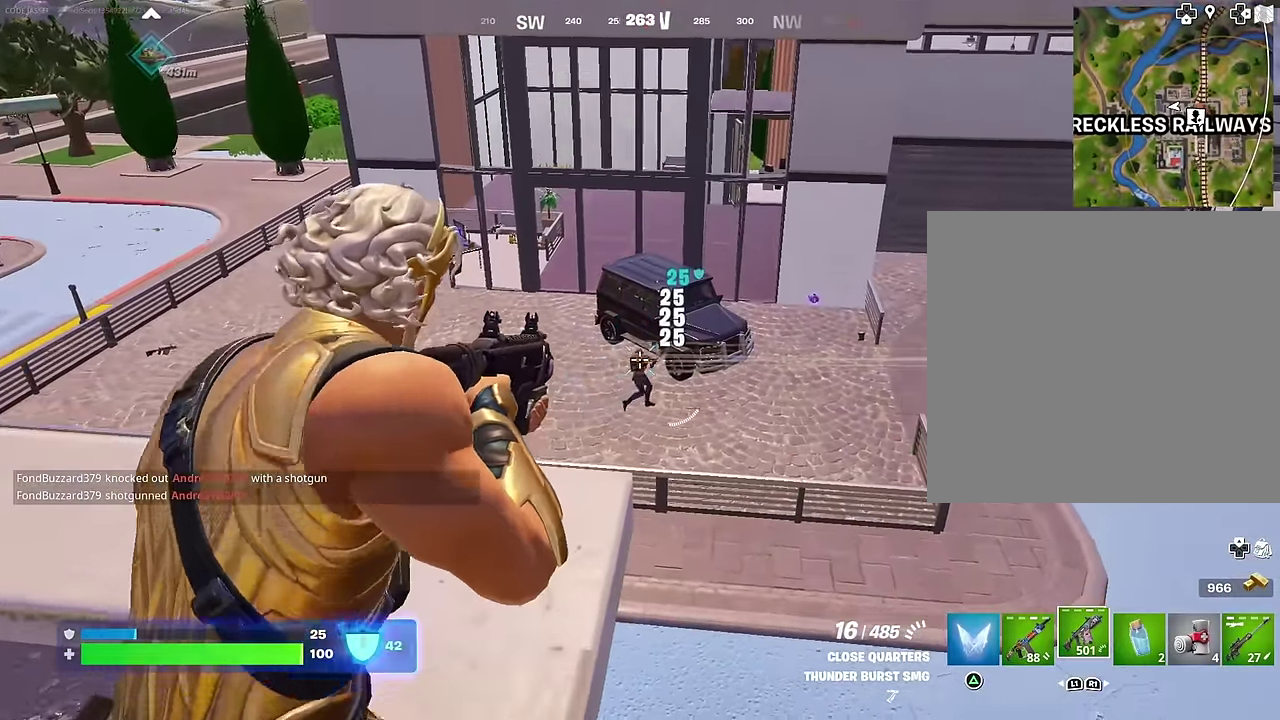
{"dt_ms": 600, "buttons": [], "left_stick": "left", "right_stick": "left", "events": [[50, "right_stick", "center"], [200, "left_stick", "down"], [200, "right_stick", "up-right"], [300, "right_stick", "center"], [333, "L1", "down"], [333, "R2", "up"], [333, "left_stick", "down-left"], [350, "L2", "up"], [383, "right_stick", "left"], [417, "L1", "up"], [583, "left_stick", "left"]]}
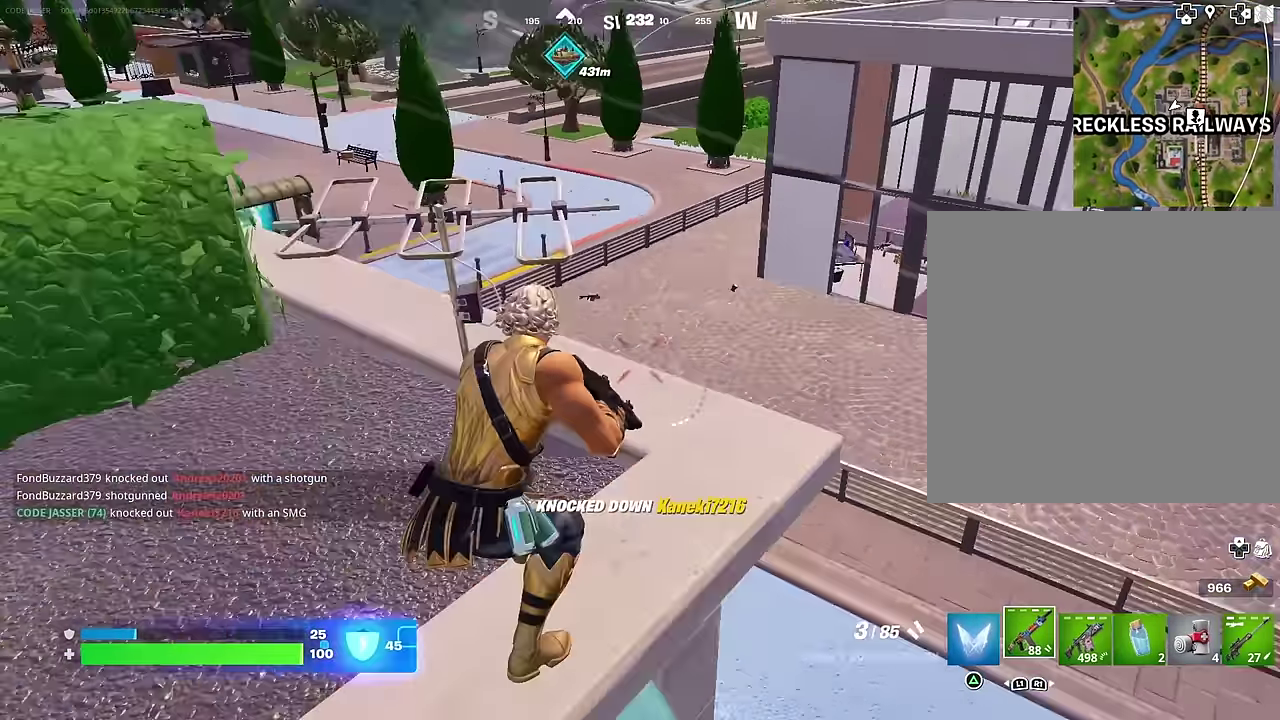
{"dt_ms": 400, "buttons": ["CROSS"], "left_stick": "up", "right_stick": "center"}
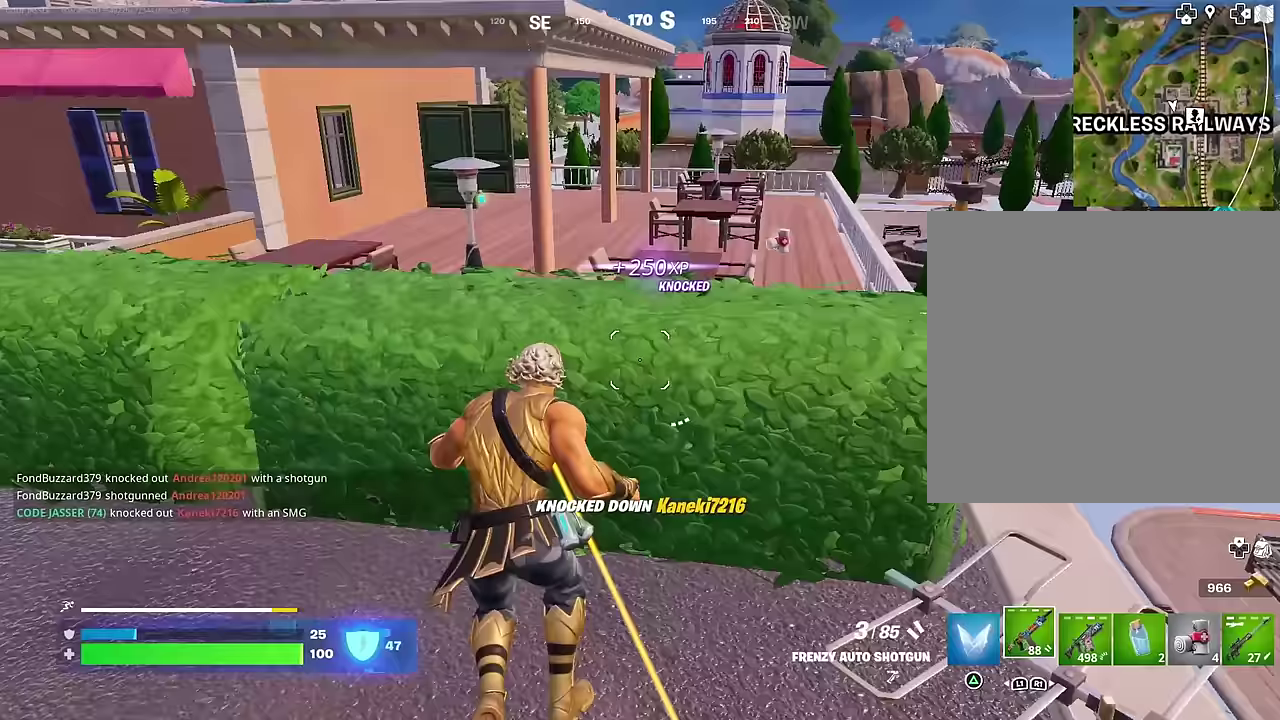
{"dt_ms": 600, "buttons": [], "left_stick": "up-right", "right_stick": "center", "events": [[17, "CROSS", "up"], [133, "left_stick", "center"], [283, "R1", "down"], [350, "left_stick", "up-right"], [400, "R1", "up"], [417, "right_stick", "right"], [517, "right_stick", "center"]]}
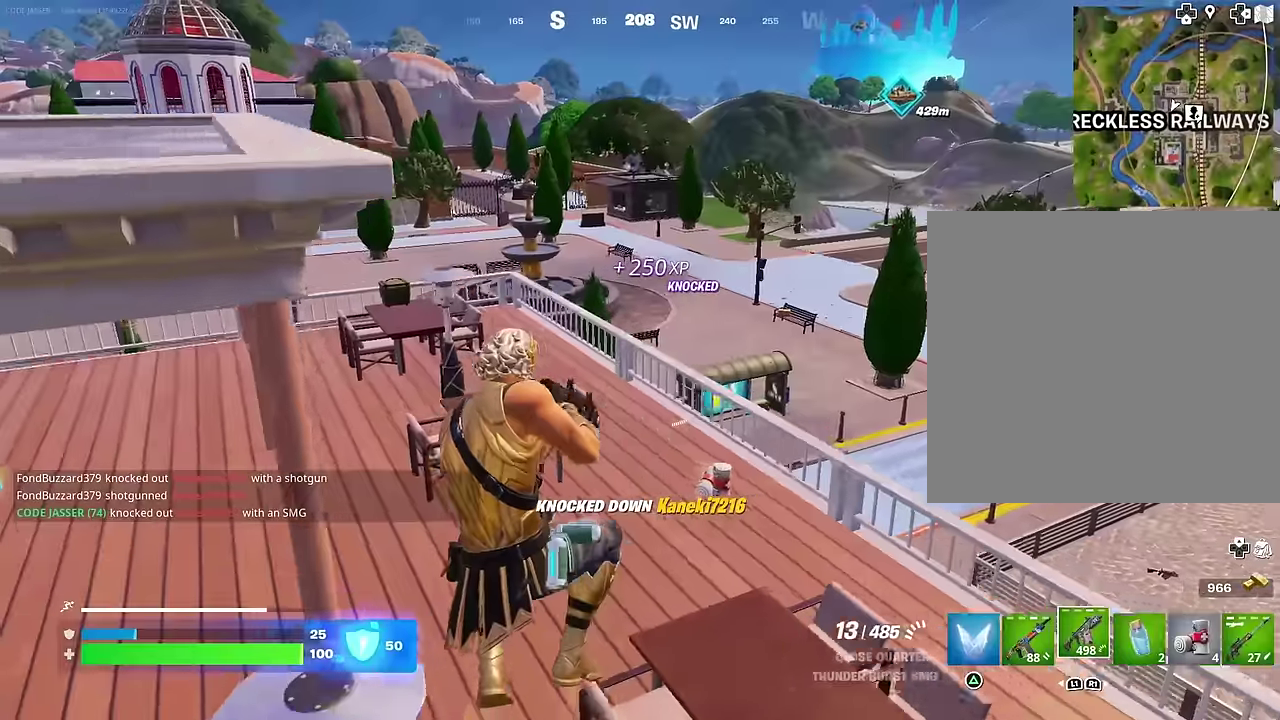
{"dt_ms": 400, "buttons": [], "left_stick": "up-left", "right_stick": "center", "events": [[17, "SQUARE", "down"], [83, "SQUARE", "up"], [267, "left_stick", "up"], [317, "left_stick", "up-left"]]}
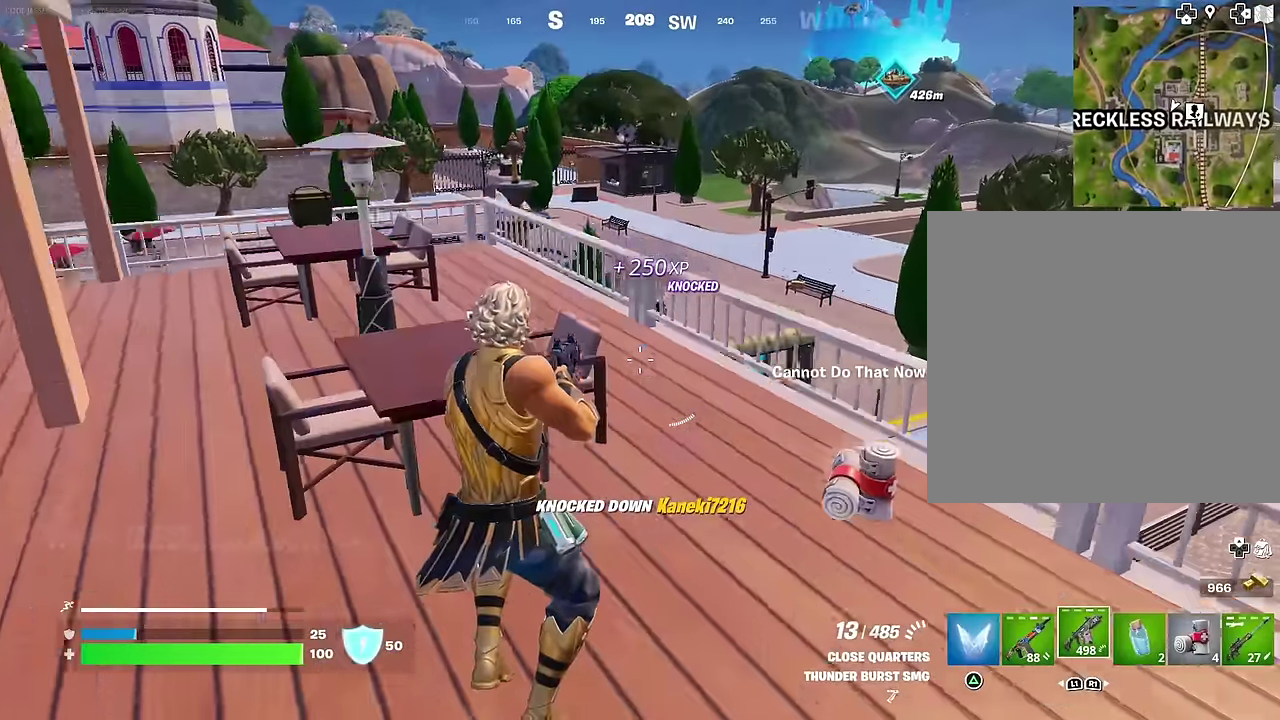
{"dt_ms": 500, "buttons": [], "left_stick": "up-right", "right_stick": "center", "events": [[33, "left_stick", "left"], [67, "right_stick", "right"], [117, "left_stick", "down-left"], [200, "left_stick", "down-right"], [317, "left_stick", "right"], [383, "right_stick", "center"], [500, "left_stick", "up-right"]]}
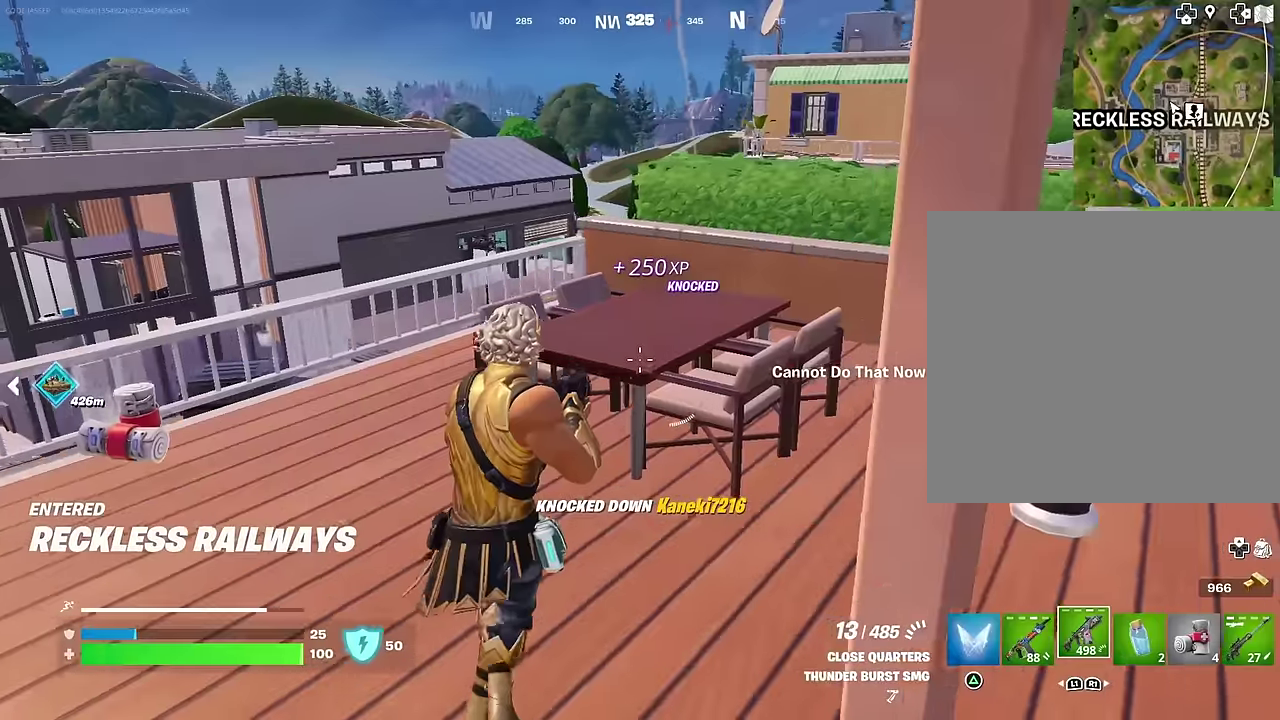
{"dt_ms": 500, "buttons": [], "left_stick": "down-left", "right_stick": "left", "events": [[17, "SQUARE", "down"], [100, "SQUARE", "up"], [117, "left_stick", "up"], [183, "left_stick", "up-left"], [267, "left_stick", "down-left"], [333, "left_stick", "down"], [367, "right_stick", "left"], [483, "left_stick", "down-left"]]}
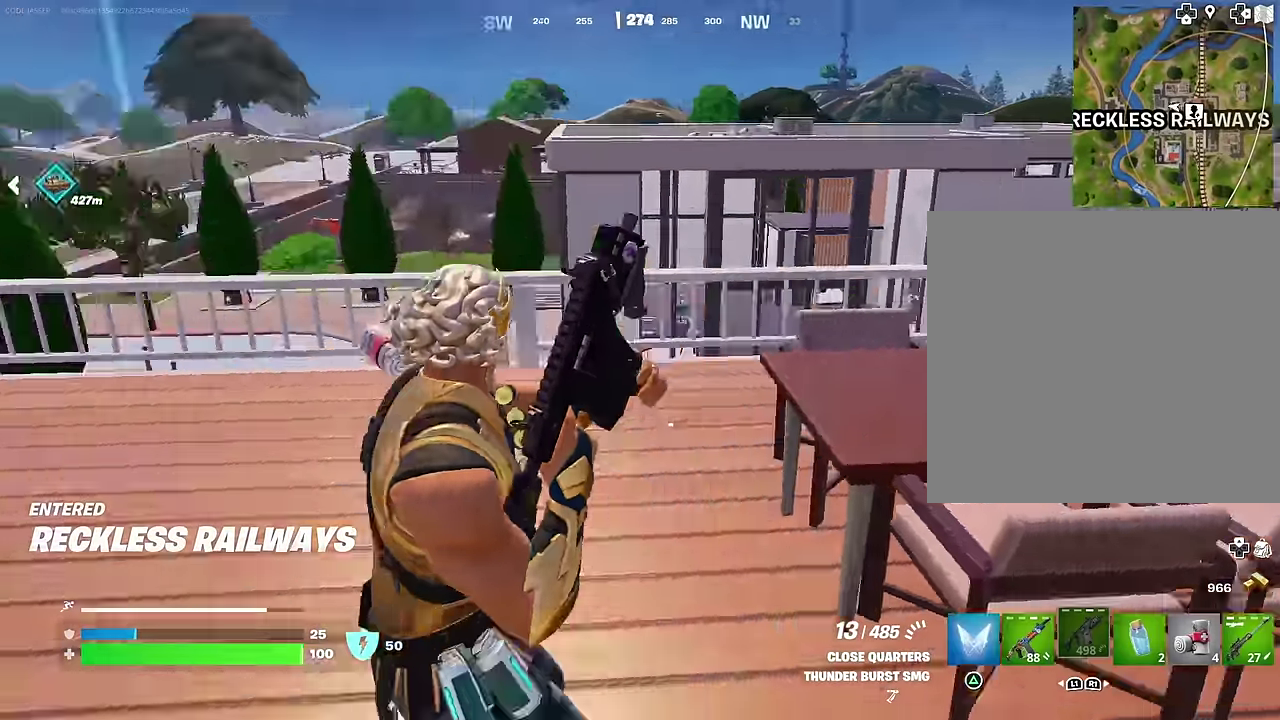
{"dt_ms": 500, "buttons": [], "left_stick": "up", "right_stick": "center", "events": [[50, "left_stick", "left"], [100, "left_stick", "up-left"], [267, "left_stick", "up"], [350, "right_stick", "center"]]}
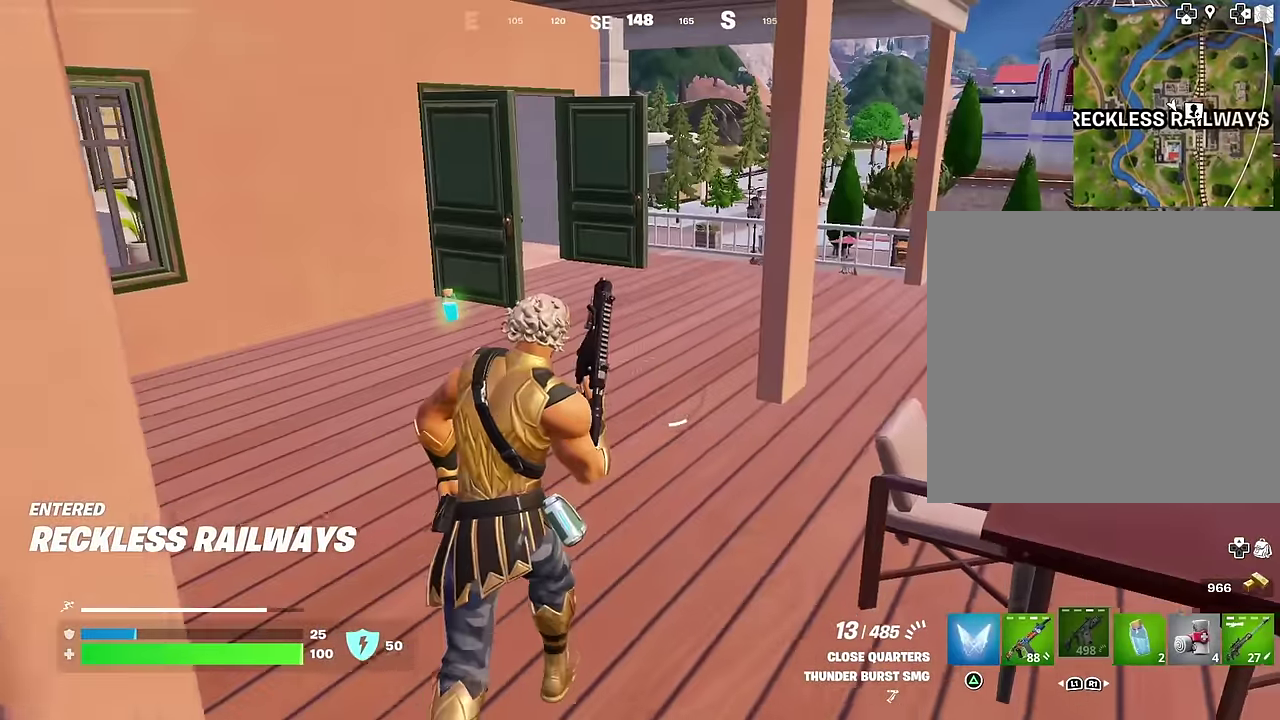
{"dt_ms": 500, "buttons": [], "left_stick": "up", "right_stick": "center", "events": []}
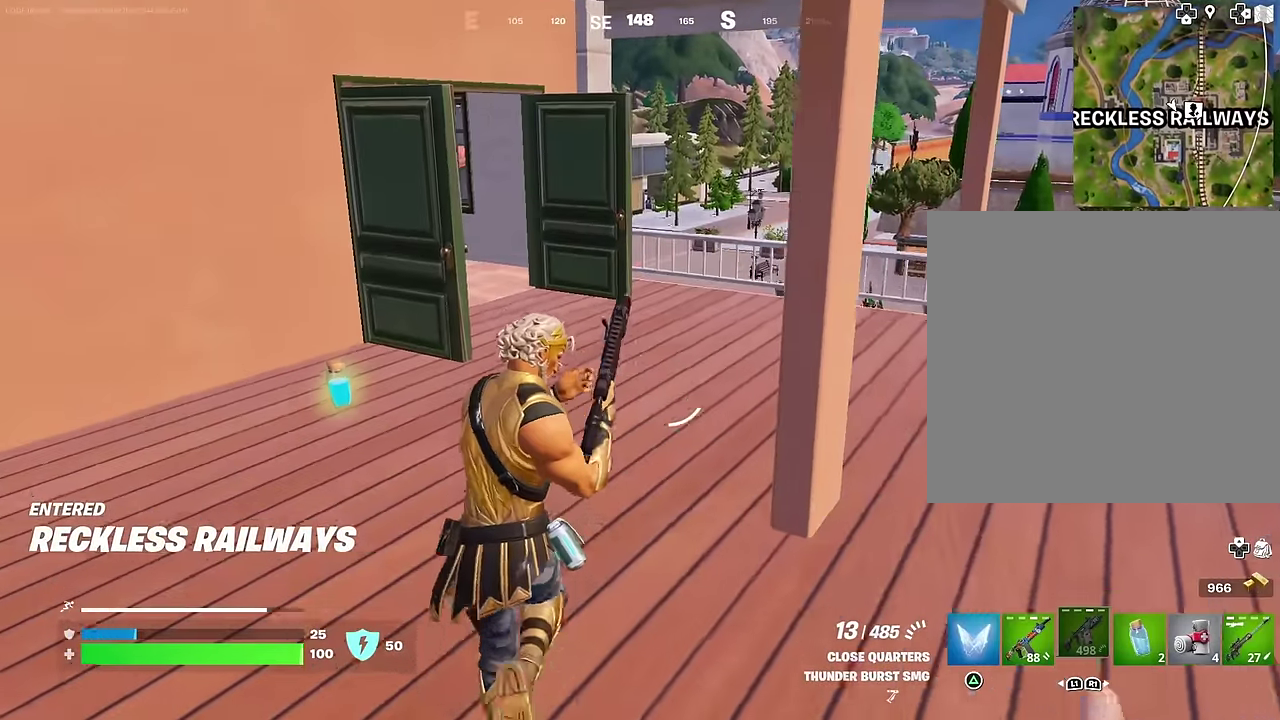
{"dt_ms": 500, "buttons": [], "left_stick": "up-left", "right_stick": "right", "events": [[50, "left_stick", "up-left"], [117, "right_stick", "left"], [167, "right_stick", "center"], [267, "left_stick", "up"], [383, "left_stick", "up-left"], [500, "right_stick", "right"]]}
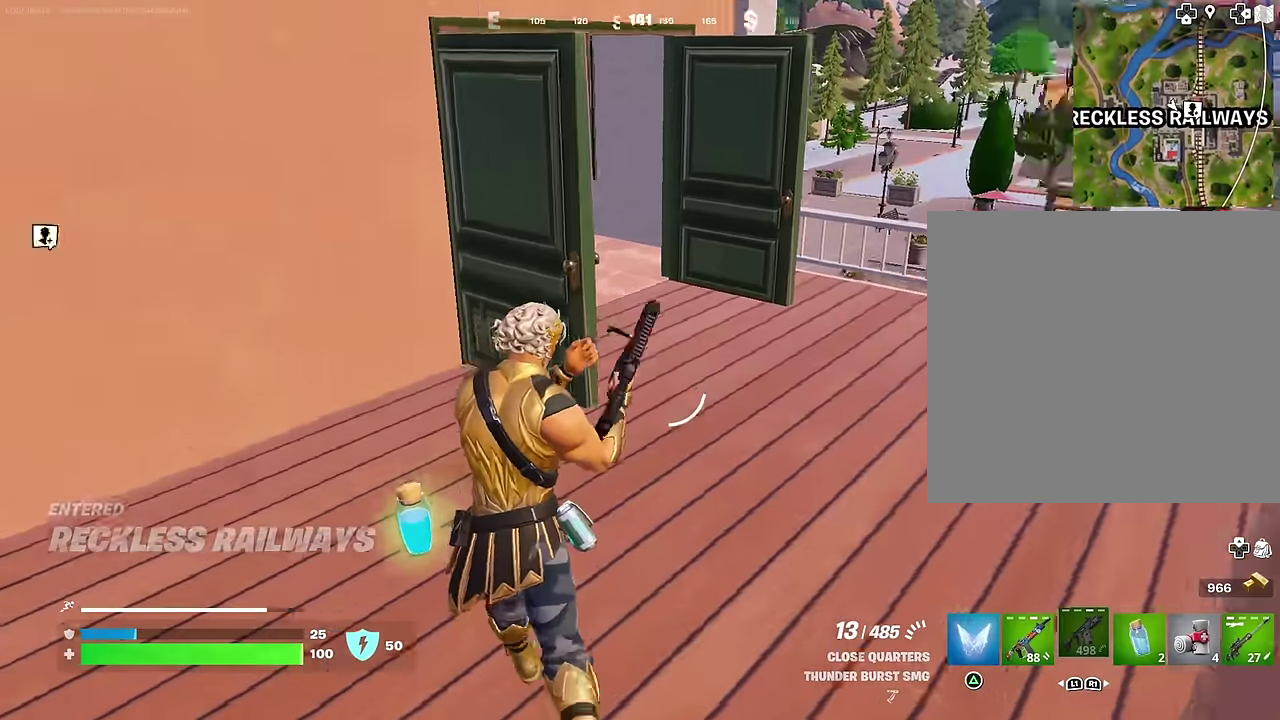
{"dt_ms": 500, "buttons": [], "left_stick": "up", "right_stick": "center"}
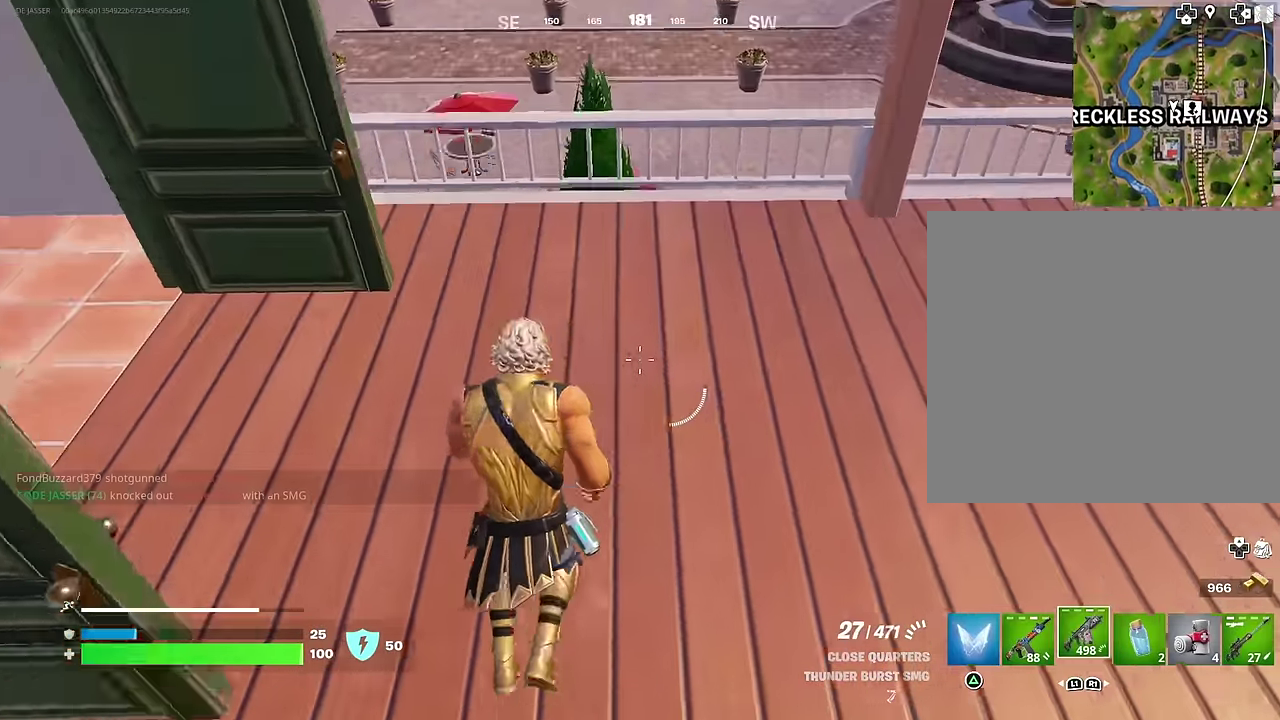
{"dt_ms": 500, "buttons": [], "left_stick": "up", "right_stick": "right", "events": [[183, "L1", "down"], [217, "CROSS", "down"], [250, "L1", "up"], [283, "CROSS", "up"], [283, "left_stick", "center"], [367, "right_stick", "down-right"], [450, "right_stick", "right"], [483, "left_stick", "up"]]}
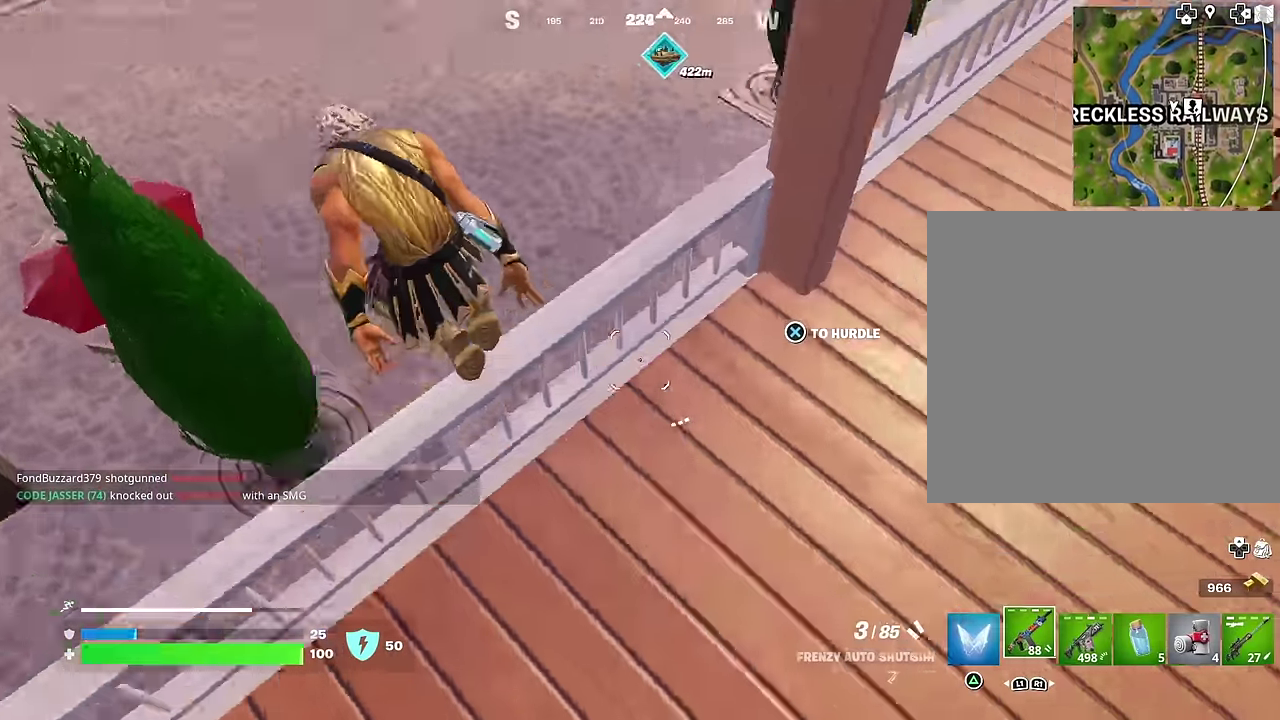
{"dt_ms": 500, "buttons": [], "left_stick": "left", "right_stick": "up-right", "events": [[83, "left_stick", "up-left"], [100, "right_stick", "center"], [200, "right_stick", "down-right"], [250, "right_stick", "right"], [333, "right_stick", "up-right"], [450, "left_stick", "left"]]}